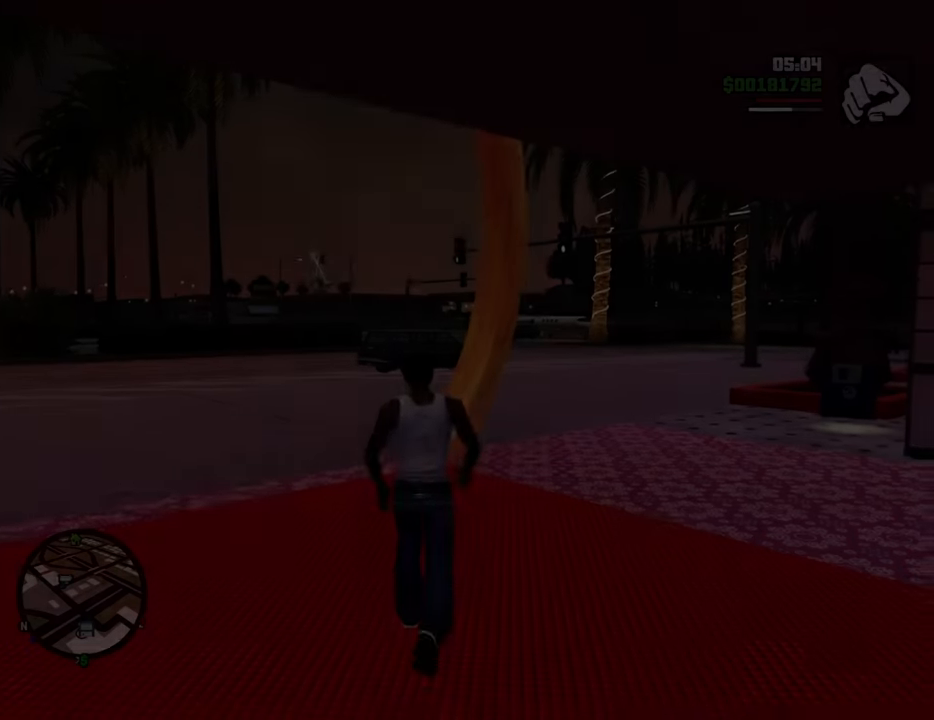
Gameplay with keyboard and mouse; each line is a JSON object with the keys and mouse buttons held at the frame after it. "events" lists presses ("down") and releases ("up") of "1", "2", "3", "4", "5", "6", "8", "a", "alt", "c", "ctrl", "d", "down", "e", "escape", "f", "f1", "f2", "f3", "g", "h", "left", "num2", "q", "r", "right", "s", "shift", "space", "t", "tab", "up", "v", "w", "x", "z", "mouse_left", "mouse_middle", "mouse_right", "mouse_wheel_up" and "mouse_wheel_down" between this image and that frame as [ms after this image, input, new state], when the widget could be followed in between. "mouse_left", "mouse_middle", "mouse_right", "mouse_wheel_up", "mouse_wheel_down" = the "left", "middle", "right", "wheel_up", "wheel_down" buttons of the "mouse" list. No other keys are recorded. Mouse movement is not recorded.
{"keys": ["space", "w"], "mouse": [], "events": []}
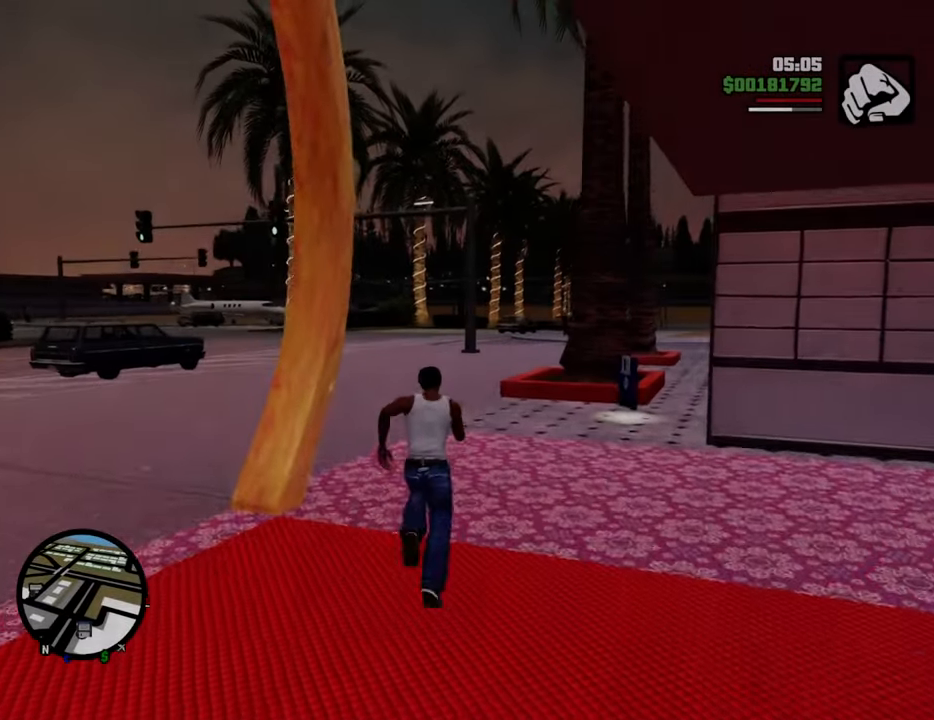
{"keys": ["space", "w"], "mouse": [], "events": []}
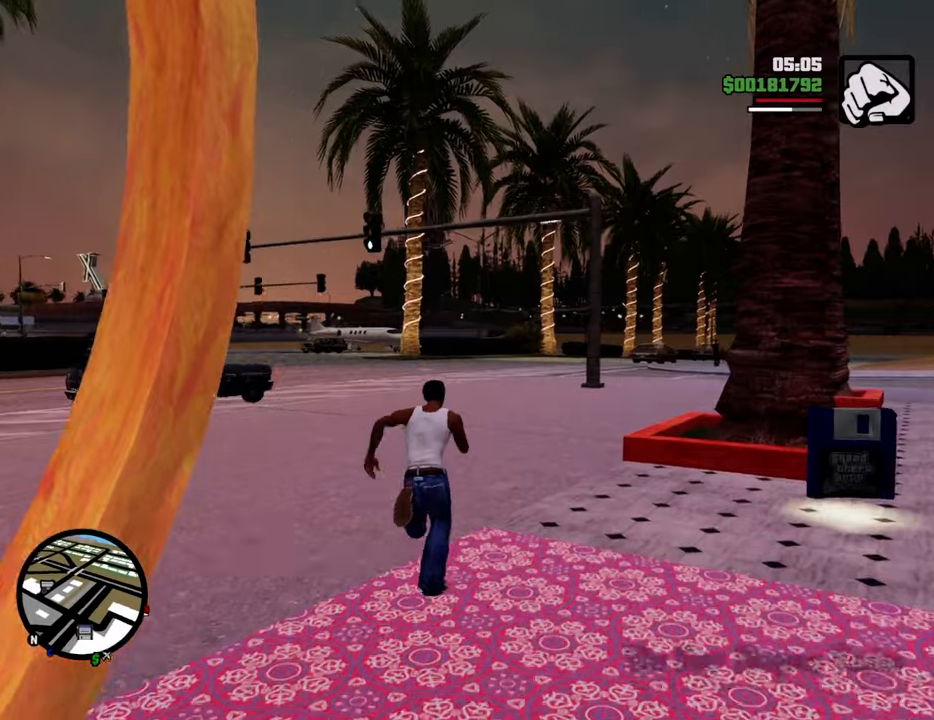
{"keys": ["space", "w"], "mouse": [], "events": []}
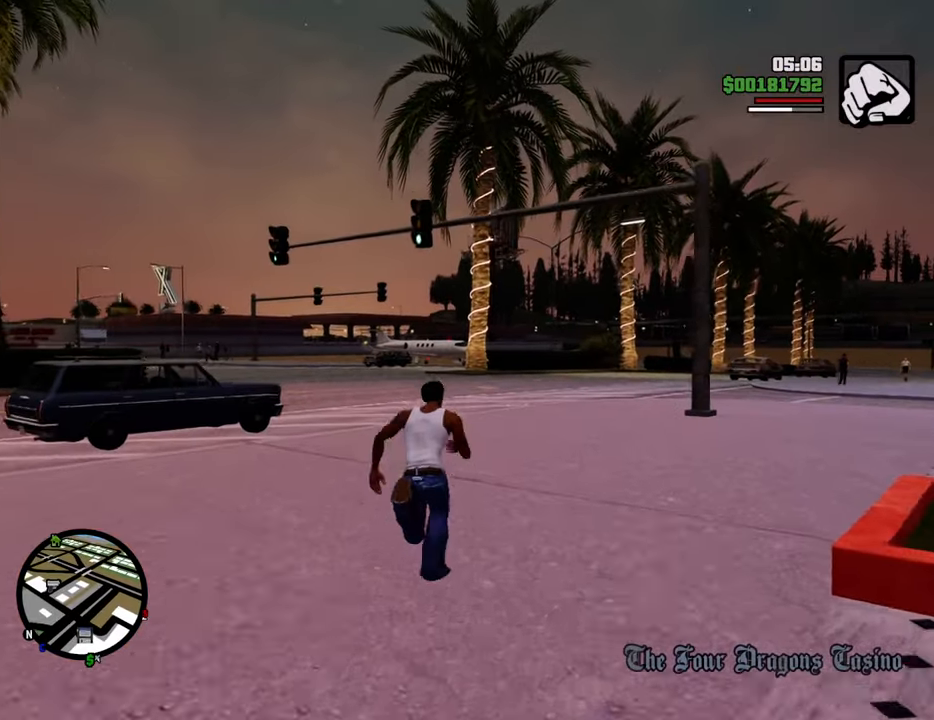
{"keys": ["space", "w"], "mouse": [], "events": []}
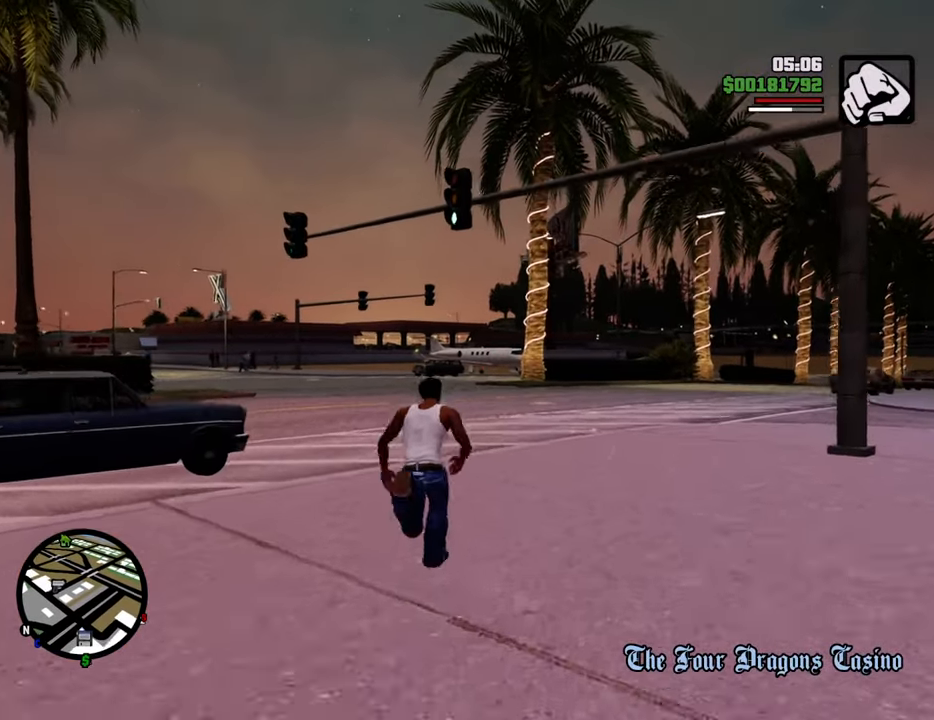
{"keys": ["space", "w"], "mouse": [], "events": []}
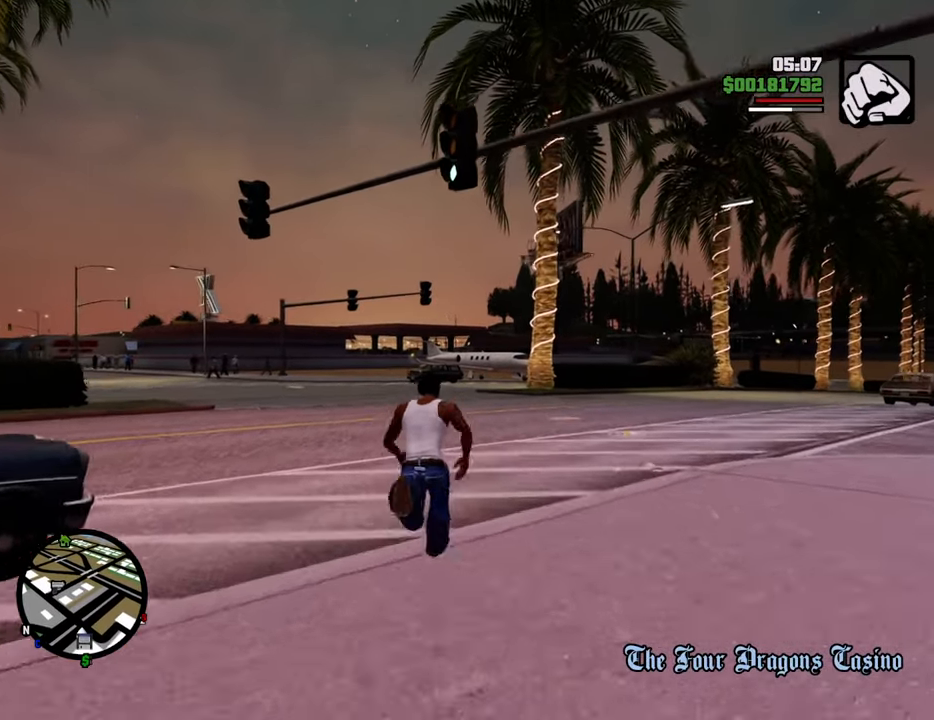
{"keys": ["space", "w"], "mouse": [], "events": []}
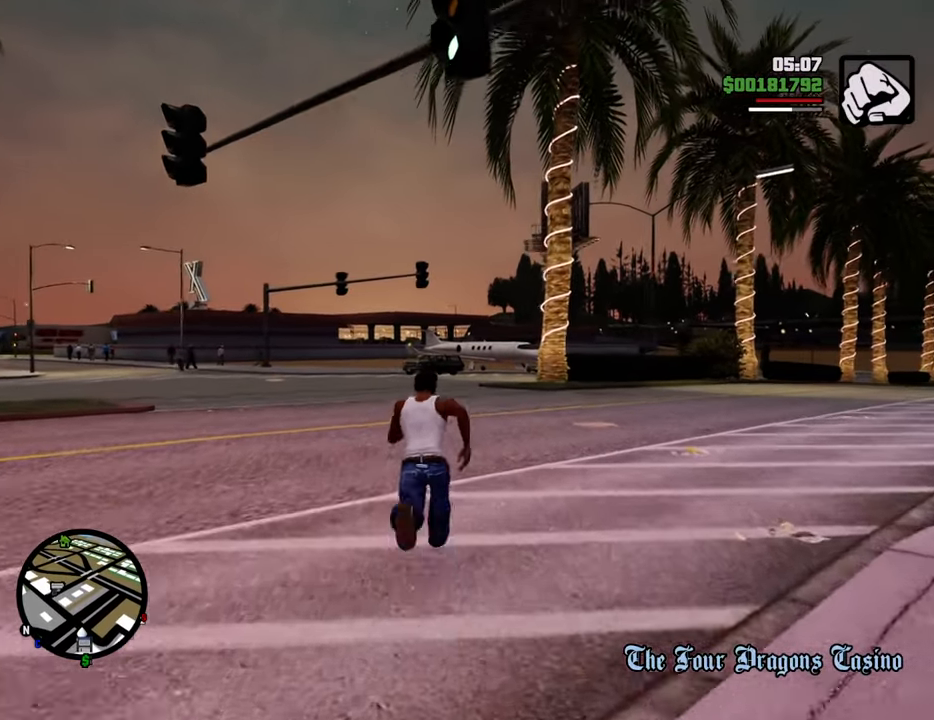
{"keys": ["space", "w"], "mouse": [], "events": []}
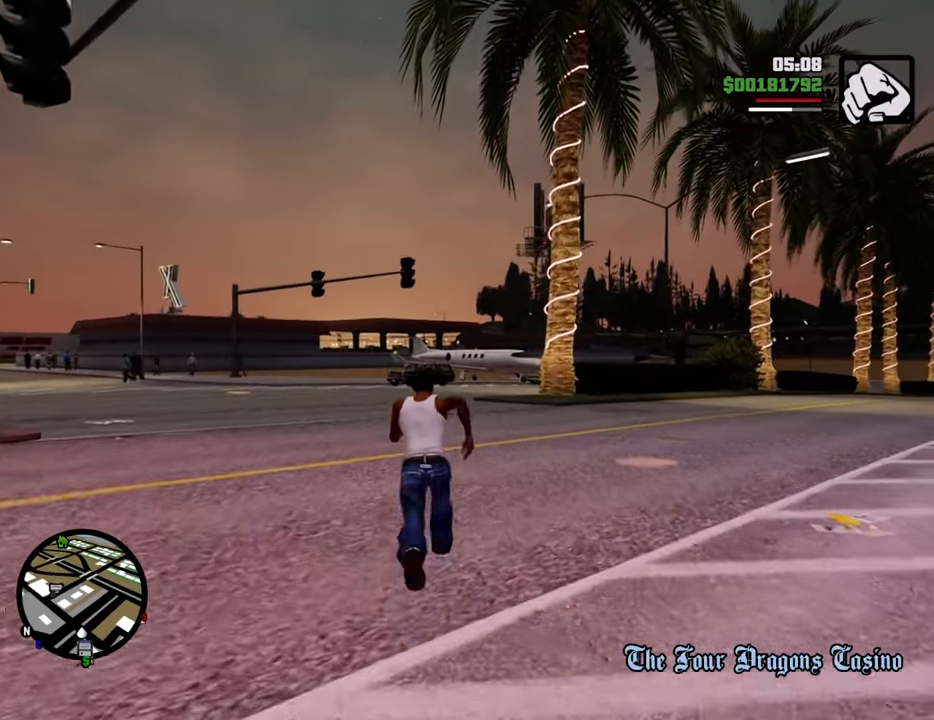
{"keys": ["space", "w"], "mouse": [], "events": []}
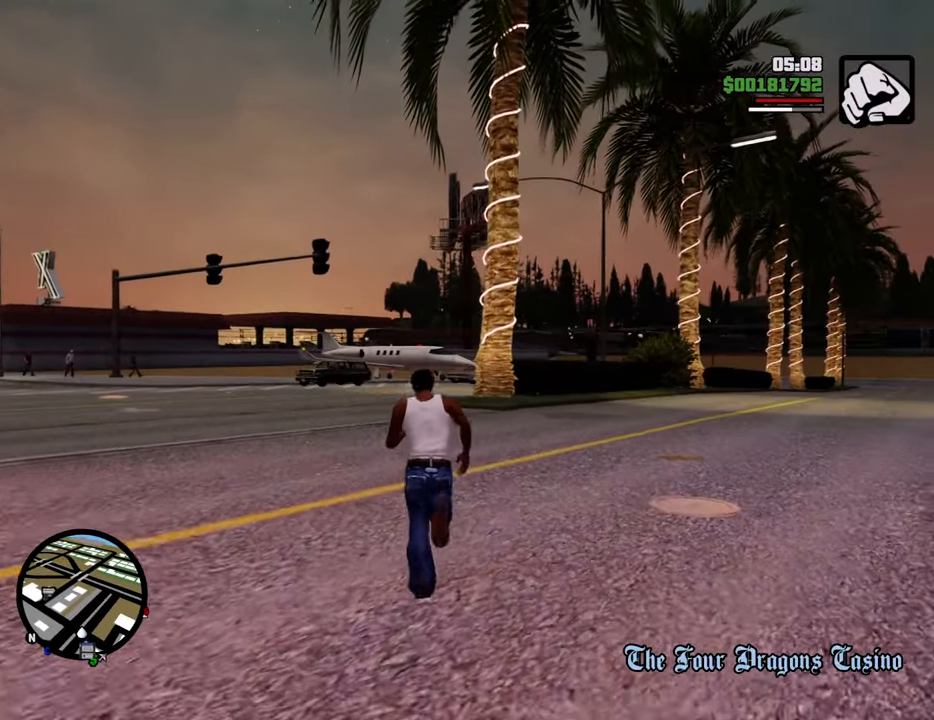
{"keys": ["w"], "mouse": [], "events": [[468, "space", "up"]]}
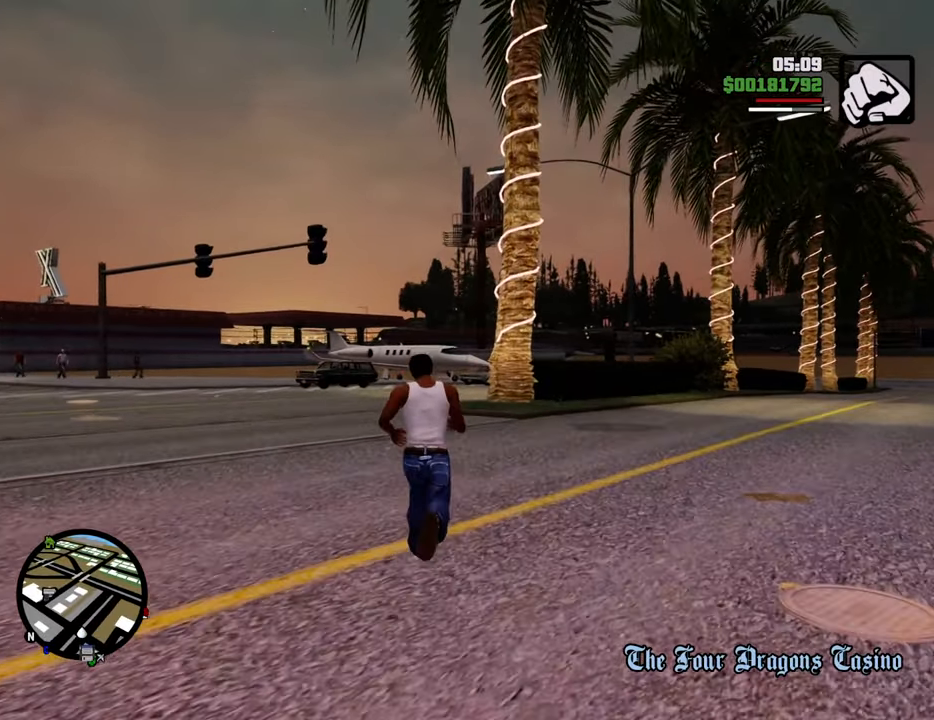
{"keys": ["w"], "mouse": [], "events": [[17, "shift", "down"], [200, "shift", "up"]]}
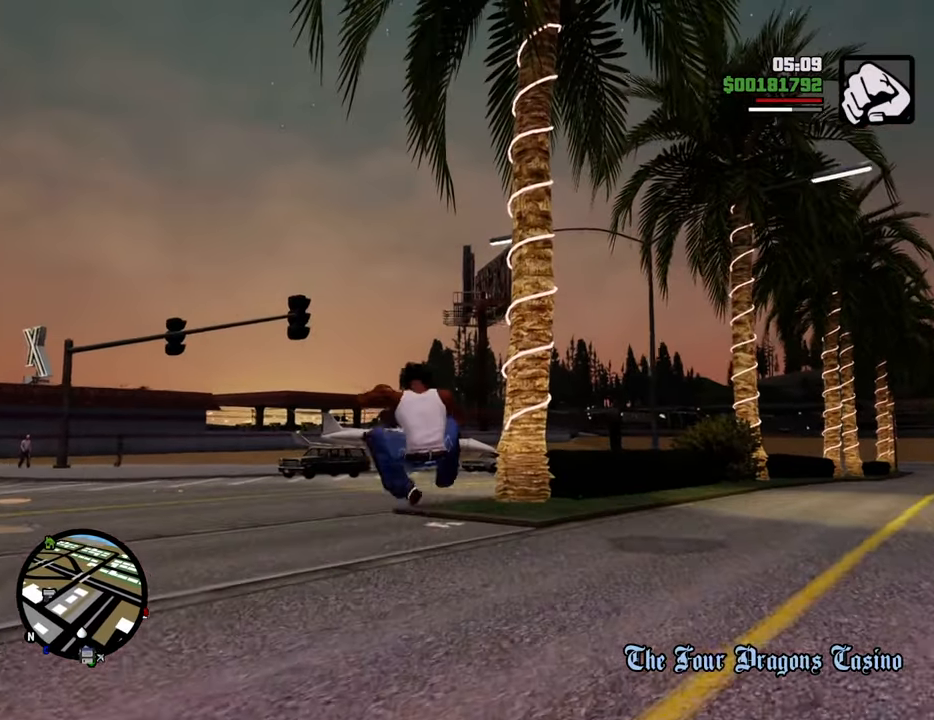
{"keys": ["w"], "mouse": [], "events": [[401, "shift", "down"], [501, "shift", "up"]]}
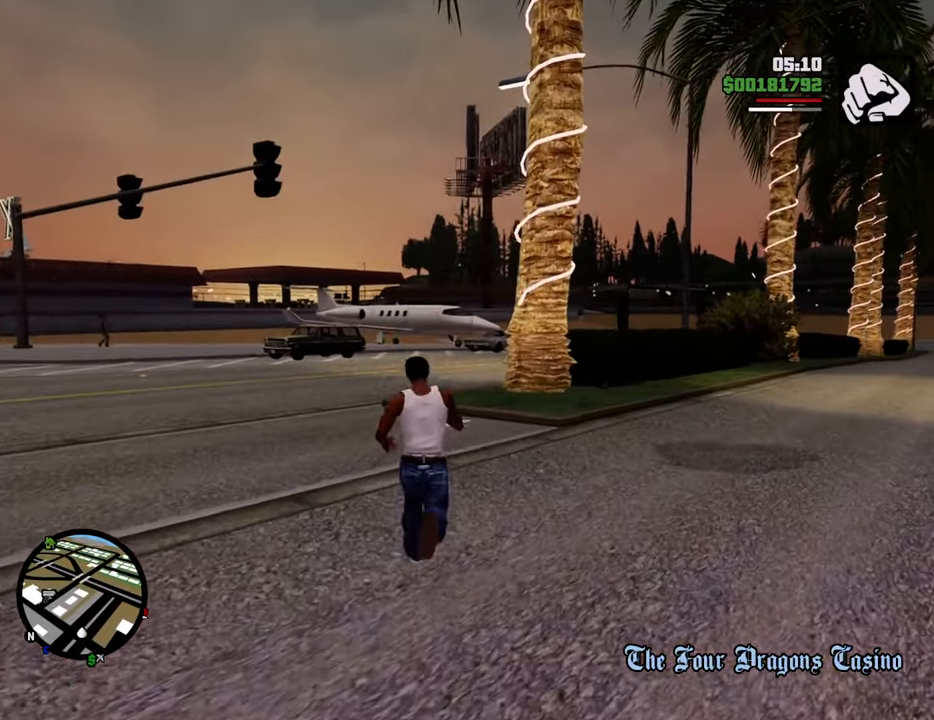
{"keys": ["w"], "mouse": [], "events": [[101, "shift", "down"], [334, "shift", "up"]]}
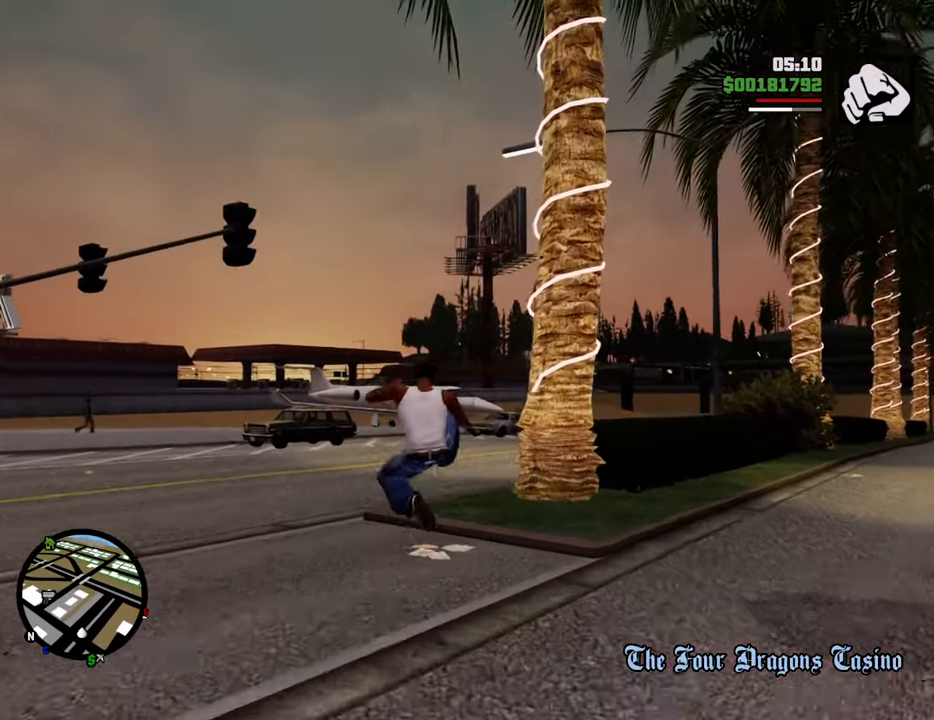
{"keys": ["w"], "mouse": [], "events": []}
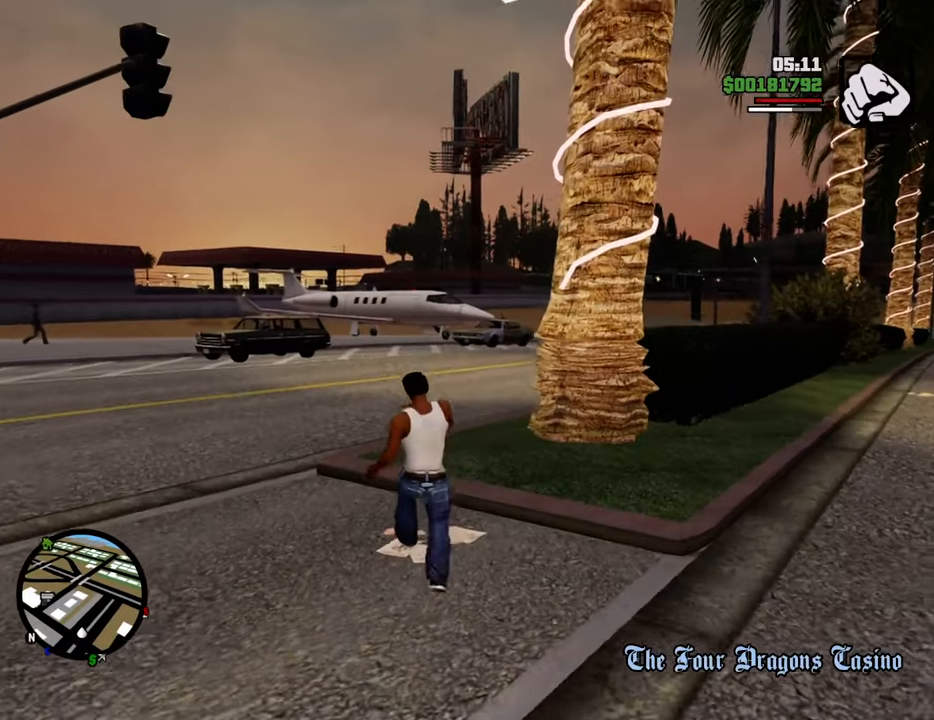
{"keys": ["shift", "w"], "mouse": [], "events": [[84, "shift", "down"], [167, "shift", "up"], [268, "shift", "down"], [318, "shift", "up"], [451, "shift", "down"]]}
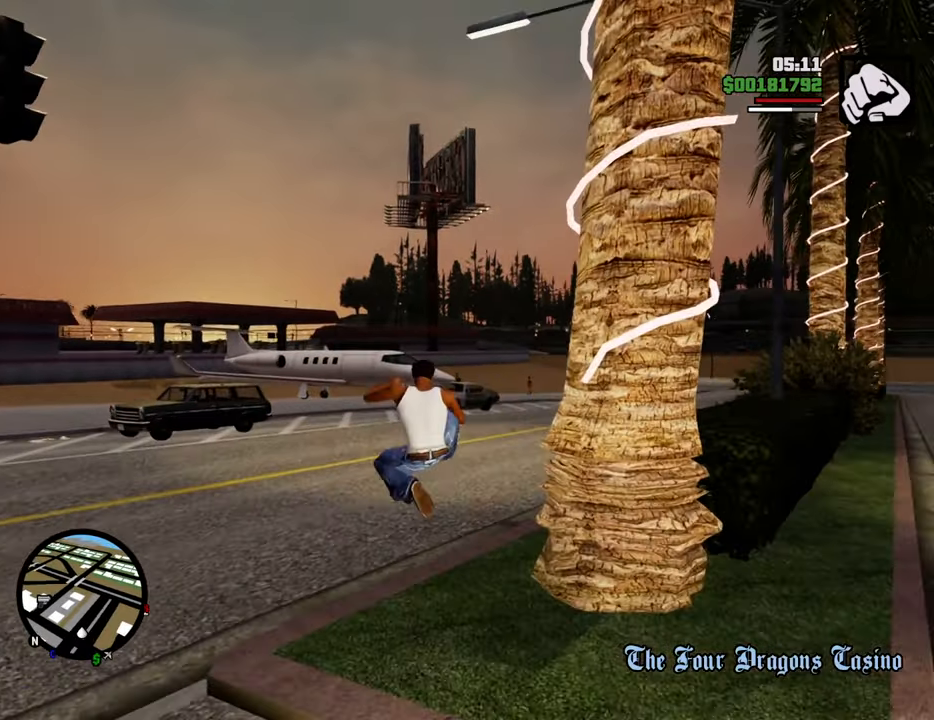
{"keys": ["w"], "mouse": [], "events": [[51, "shift", "up"]]}
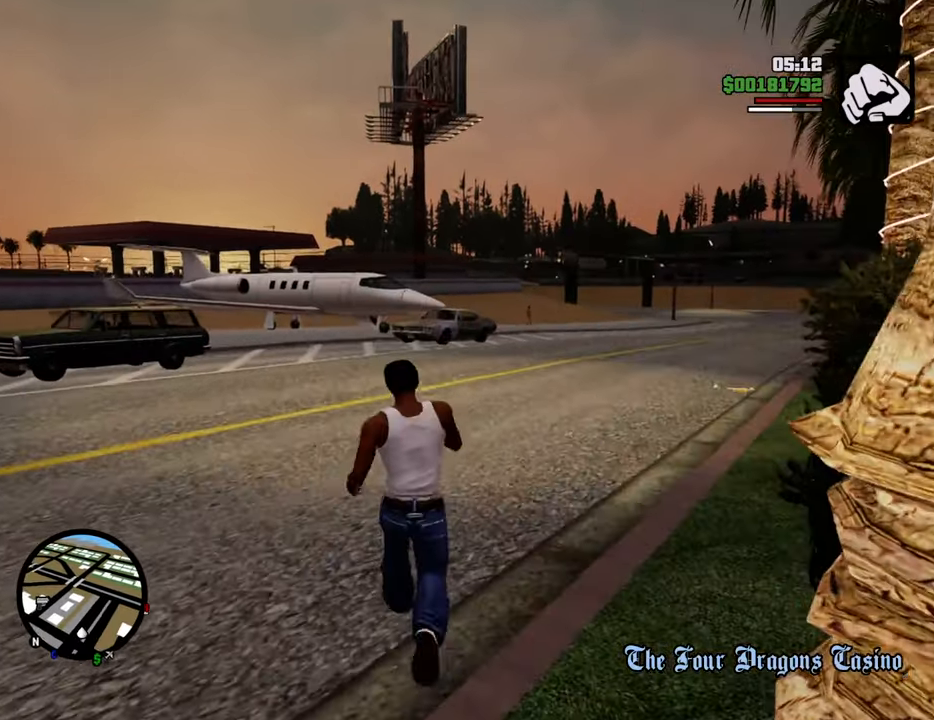
{"keys": ["w"], "mouse": [], "events": [[150, "shift", "down"], [233, "shift", "up"], [334, "shift", "down"], [417, "shift", "up"]]}
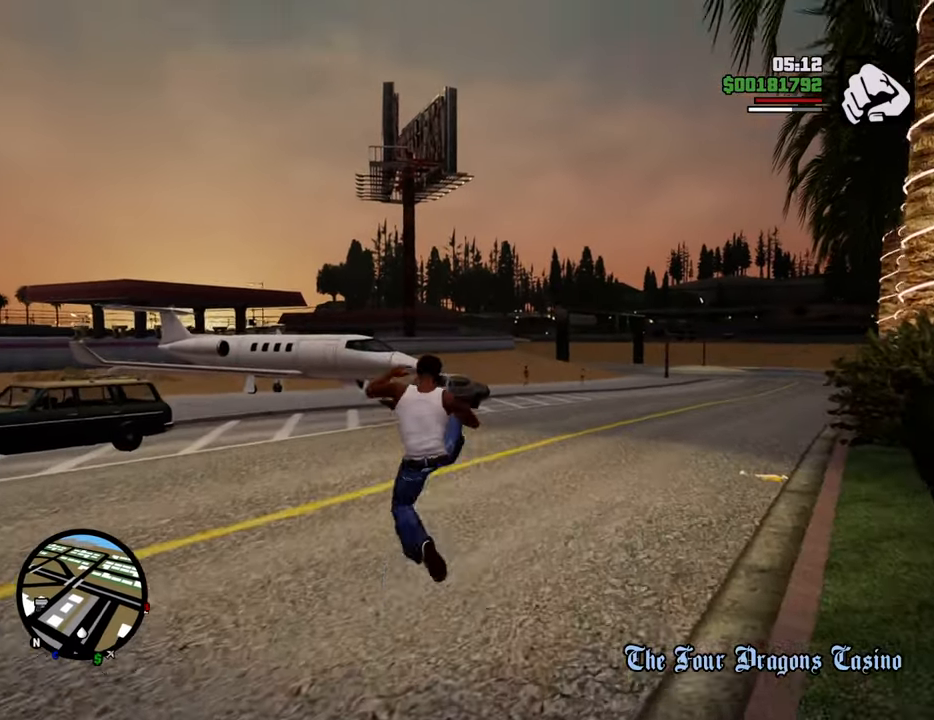
{"keys": ["w"], "mouse": [], "events": []}
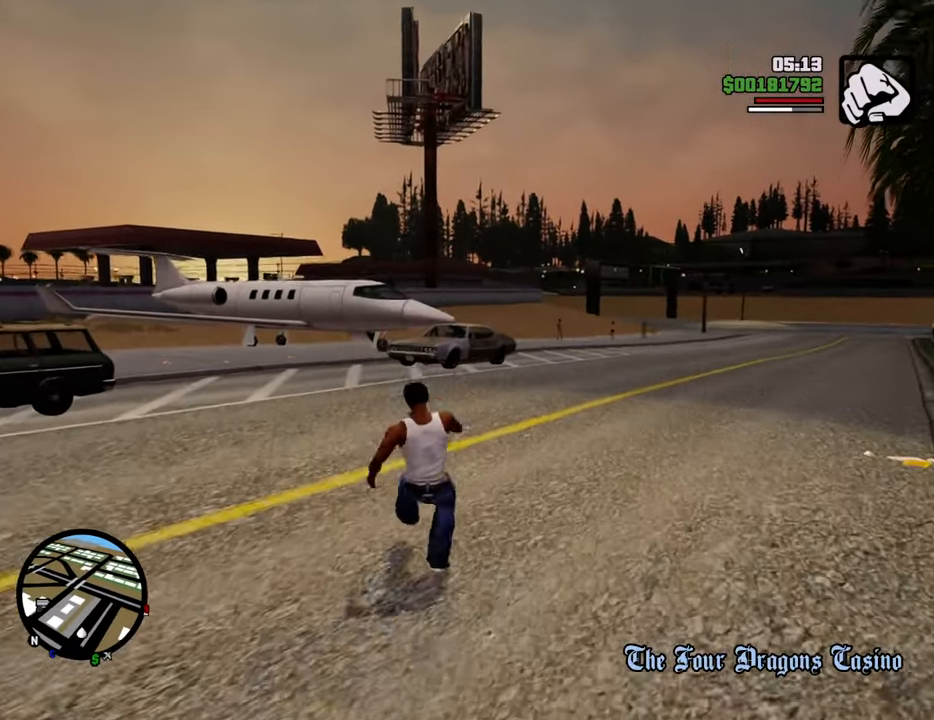
{"keys": ["w"], "mouse": [], "events": [[167, "shift", "down"], [267, "shift", "up"], [367, "shift", "down"], [451, "shift", "up"]]}
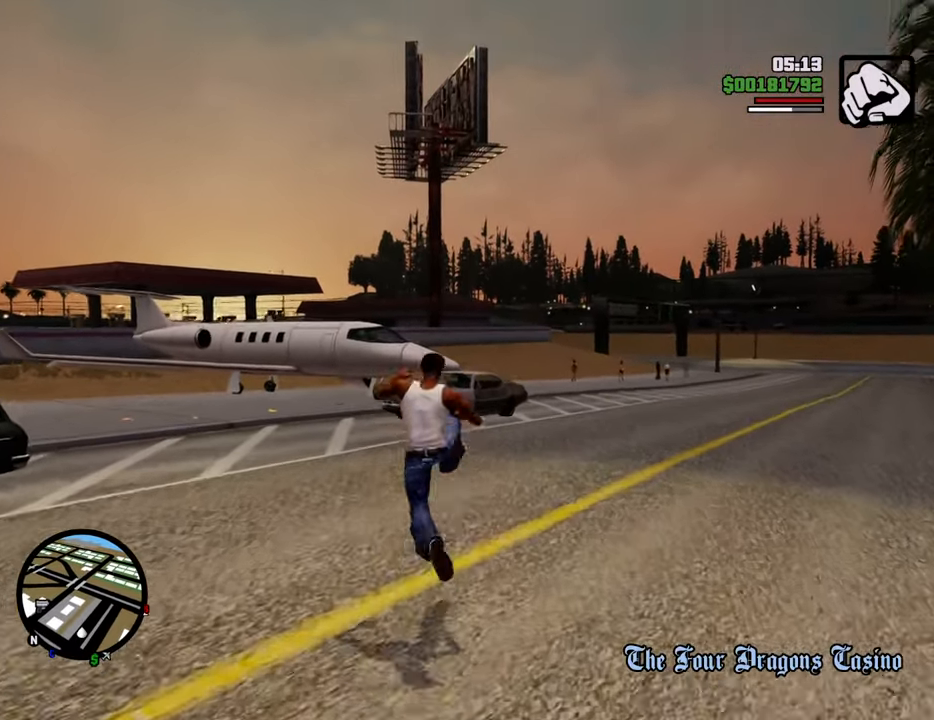
{"keys": ["w"], "mouse": [], "events": []}
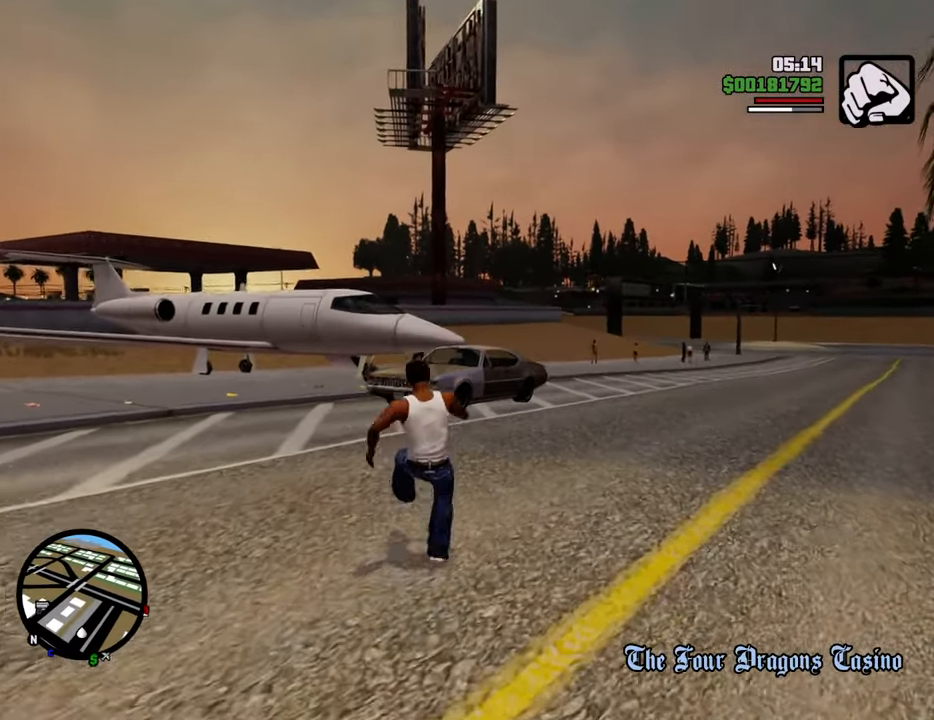
{"keys": ["w"], "mouse": [], "events": []}
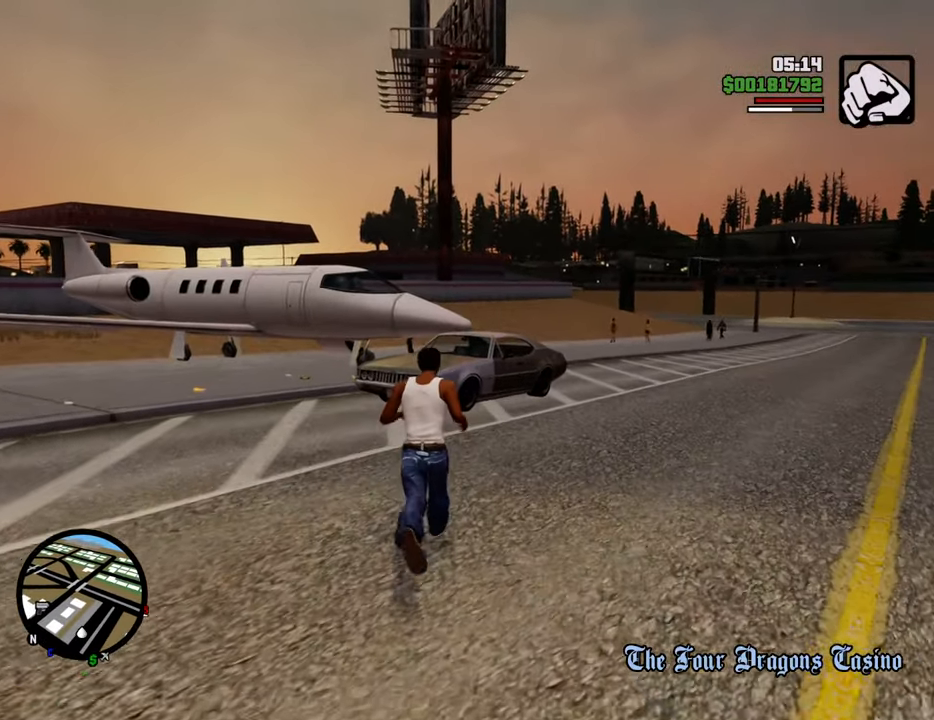
{"keys": ["shift", "w"], "mouse": [], "events": [[401, "shift", "down"]]}
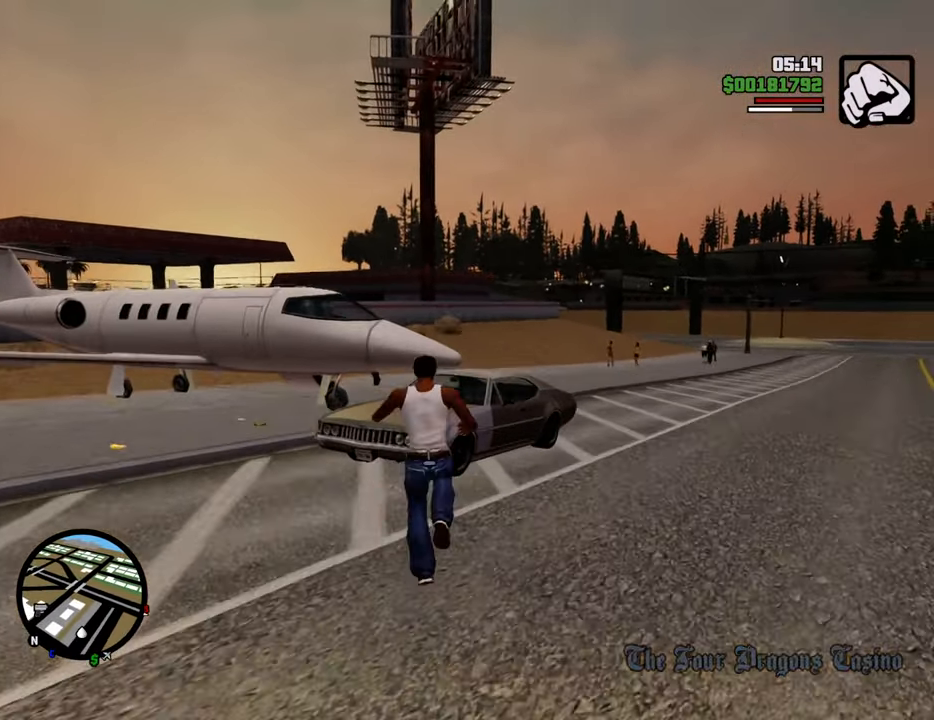
{"keys": ["w"], "mouse": [], "events": [[51, "shift", "up"]]}
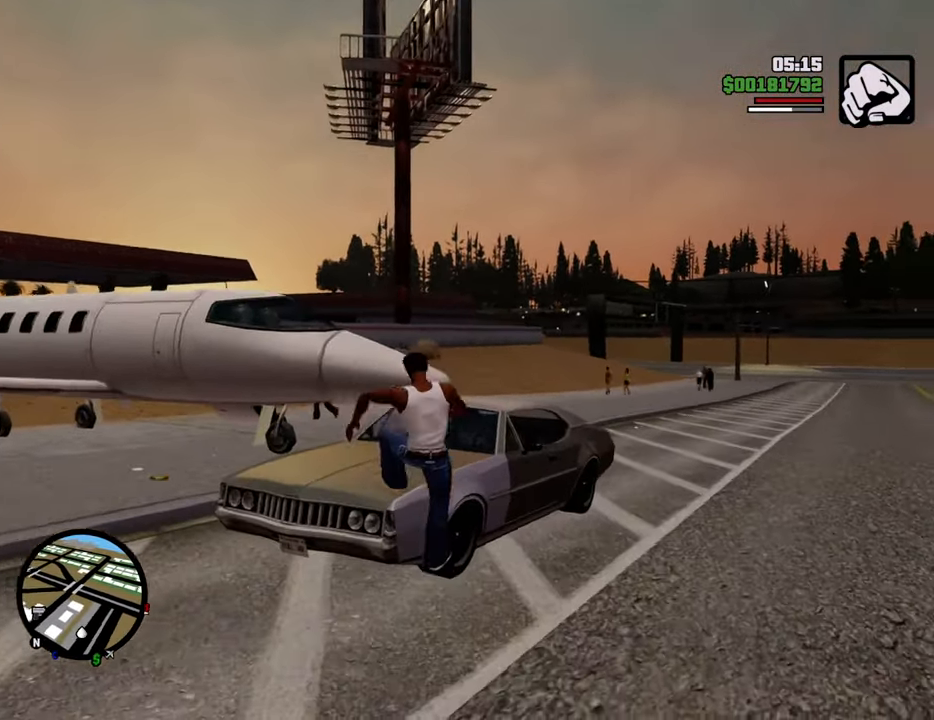
{"keys": ["f", "w"], "mouse": [], "events": [[484, "f", "down"]]}
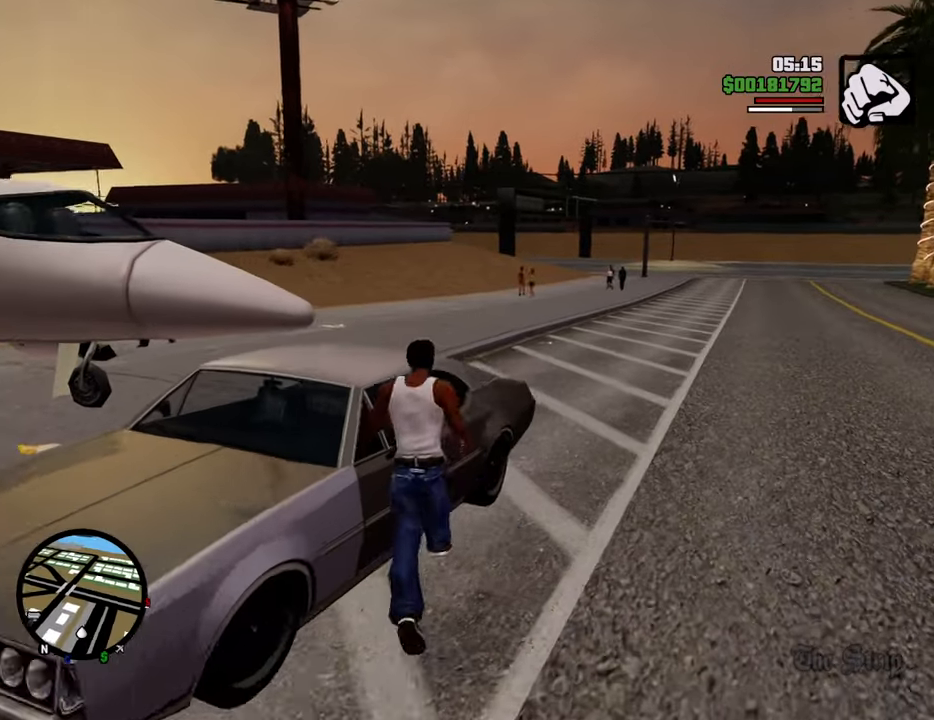
{"keys": [], "mouse": [], "events": [[100, "f", "up"], [100, "w", "up"], [234, "f", "down"], [284, "f", "up"], [384, "f", "down"], [417, "f", "up"]]}
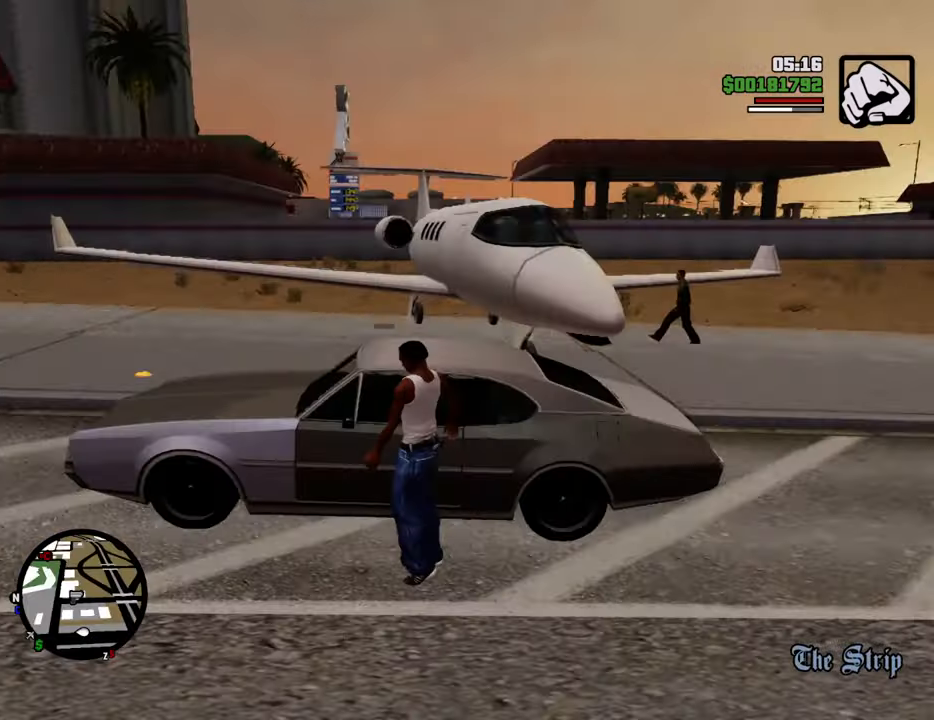
{"keys": [], "mouse": [], "events": []}
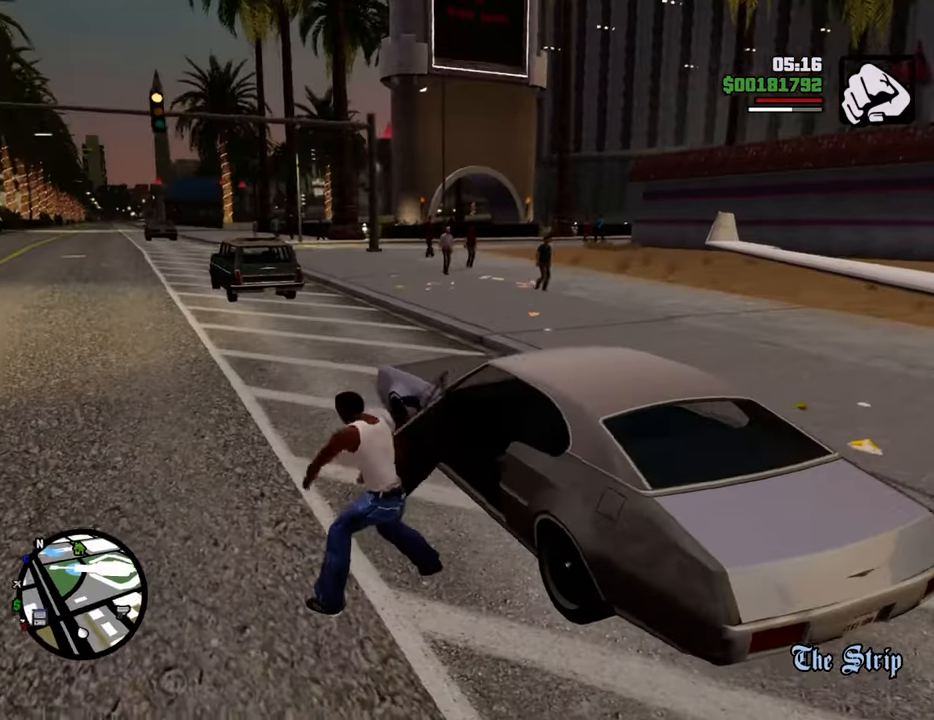
{"keys": [], "mouse": [], "events": []}
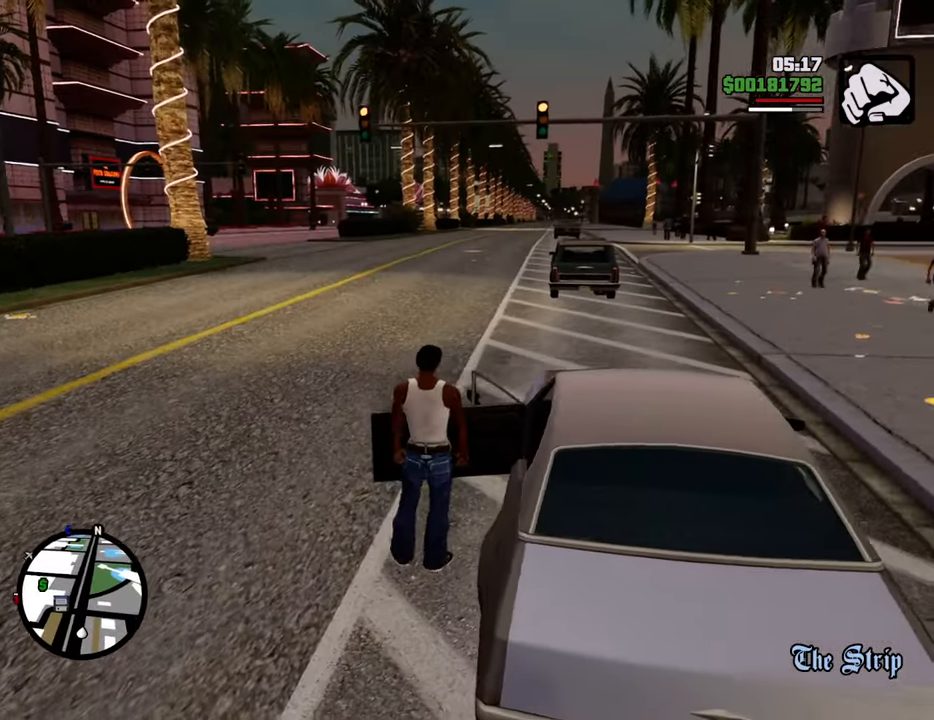
{"keys": ["shift", "w"], "mouse": [], "events": [[368, "shift", "down"], [368, "w", "down"]]}
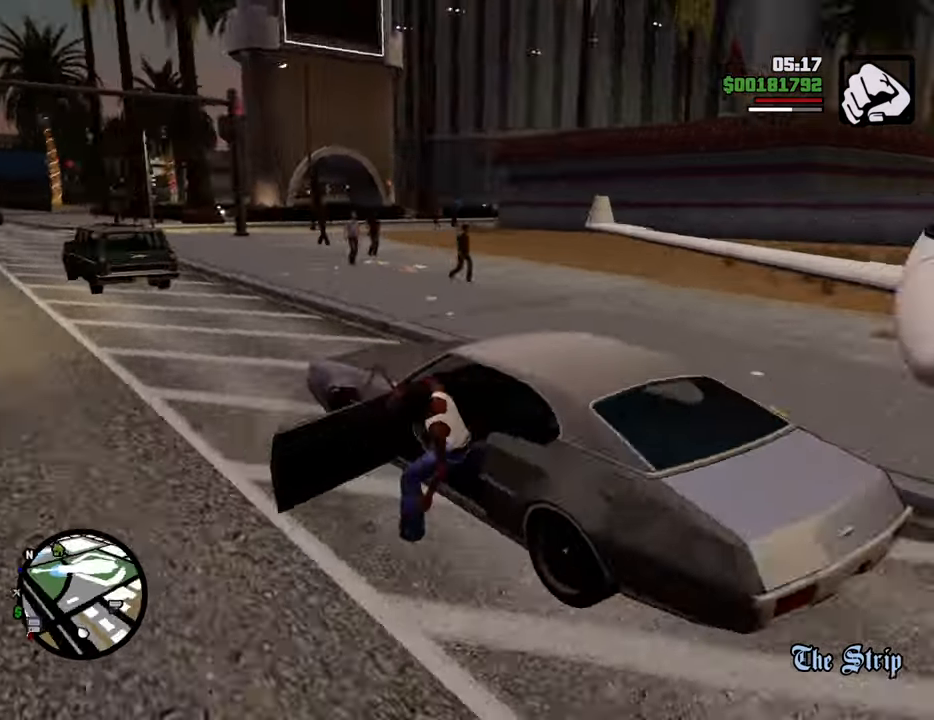
{"keys": ["shift", "w"], "mouse": [], "events": []}
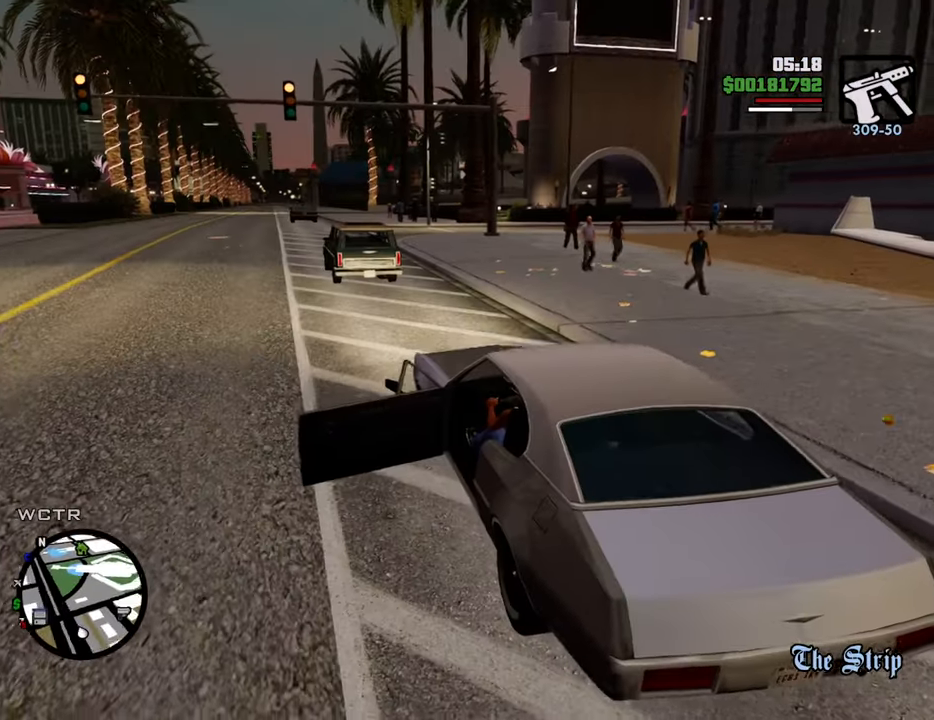
{"keys": ["a", "w"], "mouse": [], "events": [[367, "shift", "up"], [400, "a", "down"]]}
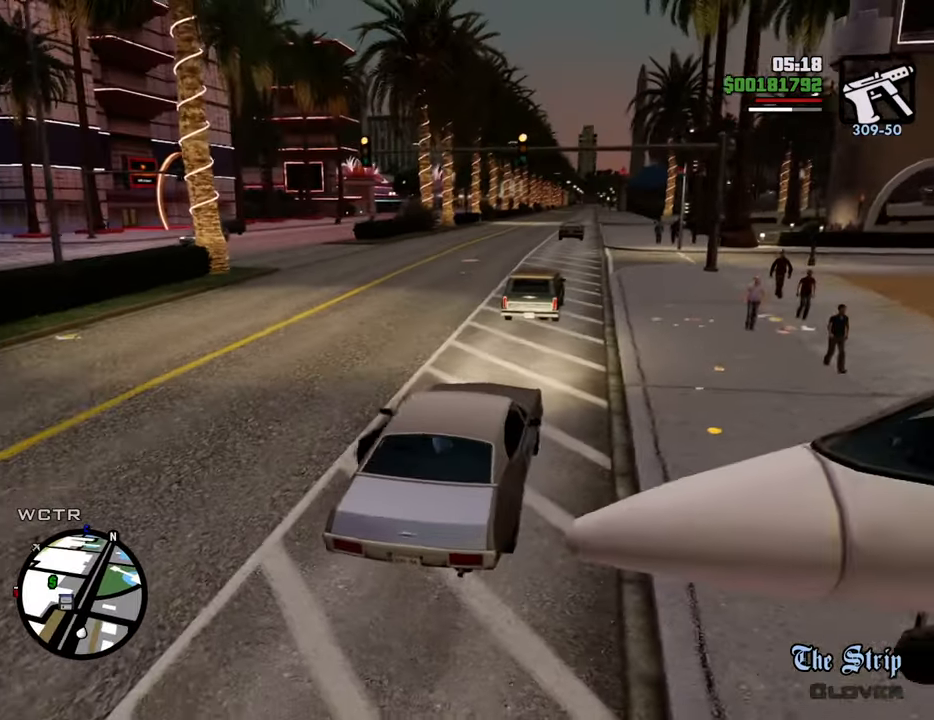
{"keys": ["w"], "mouse": [], "events": [[183, "a", "up"]]}